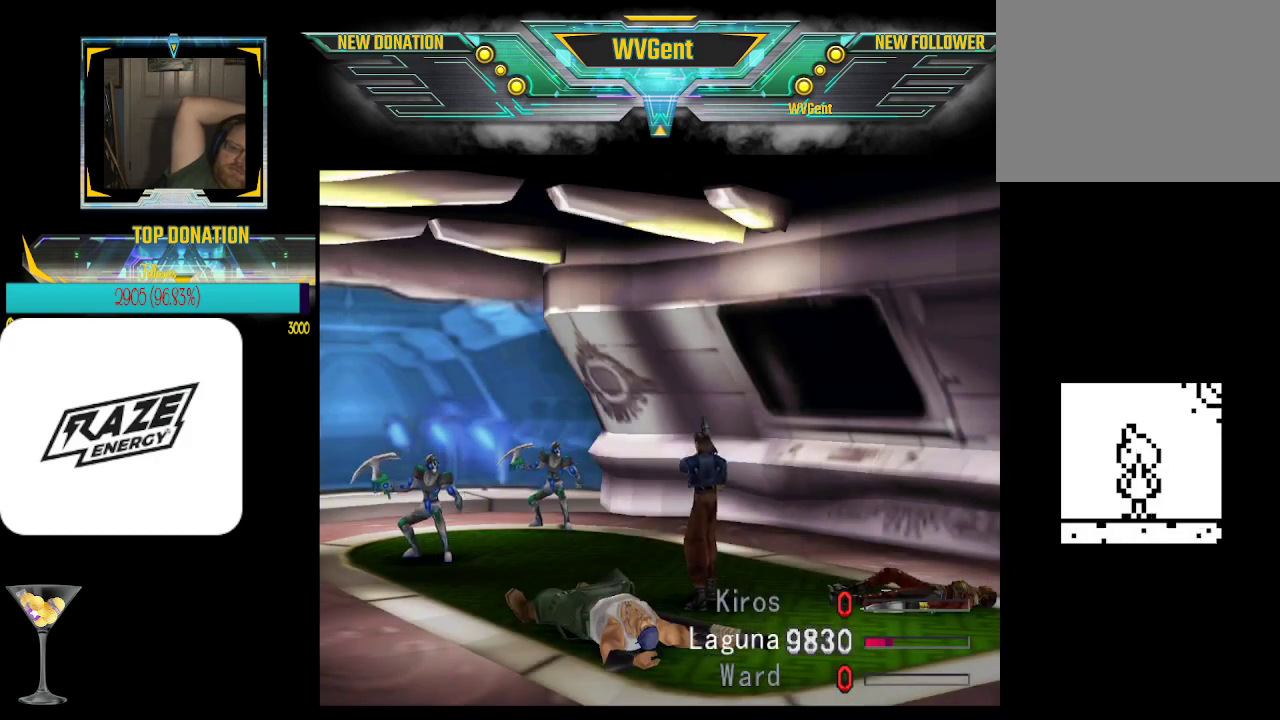
Gameplay with a controller (PlayStation layout); each line is a JSON object with the inputs held at the frame after it. "events" lists button and stick changes between this image and that frame as [ms after this image, input, new state], when the widget could be followed in between. Not read: right_stick.
{"buttons": ["CROSS"], "left_stick": "center", "events": []}
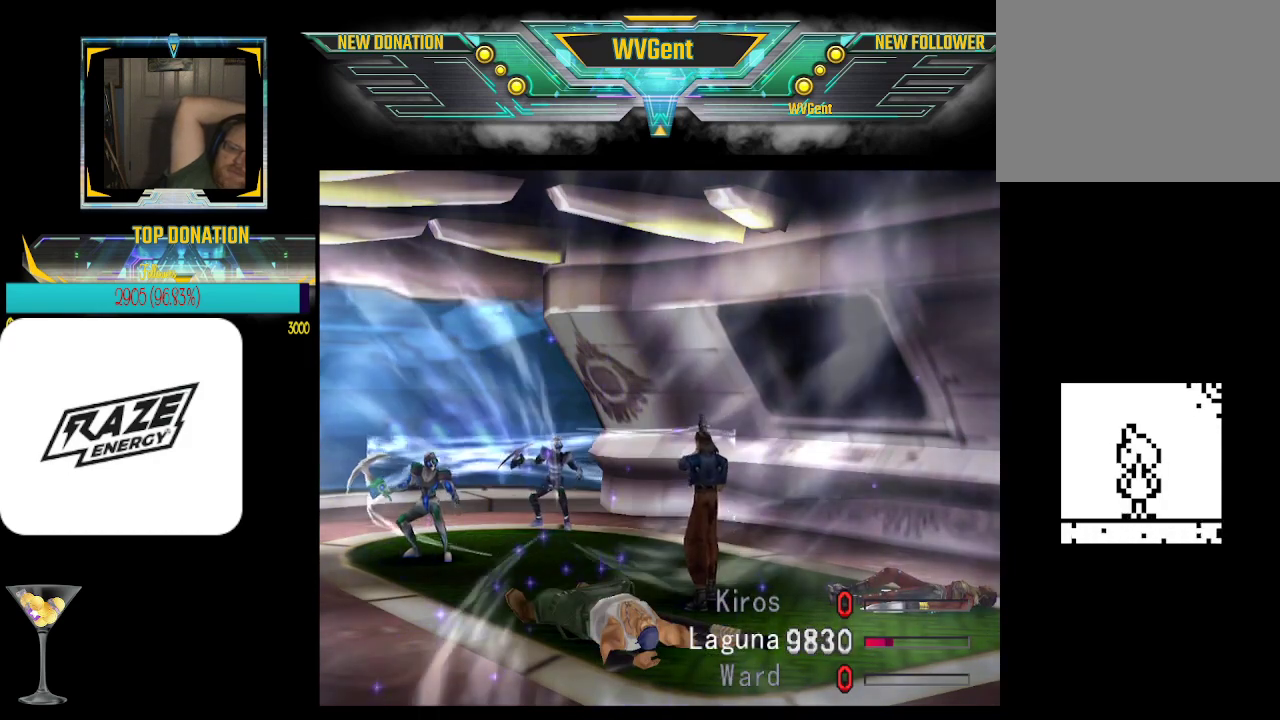
{"buttons": ["CROSS"], "left_stick": "center", "events": []}
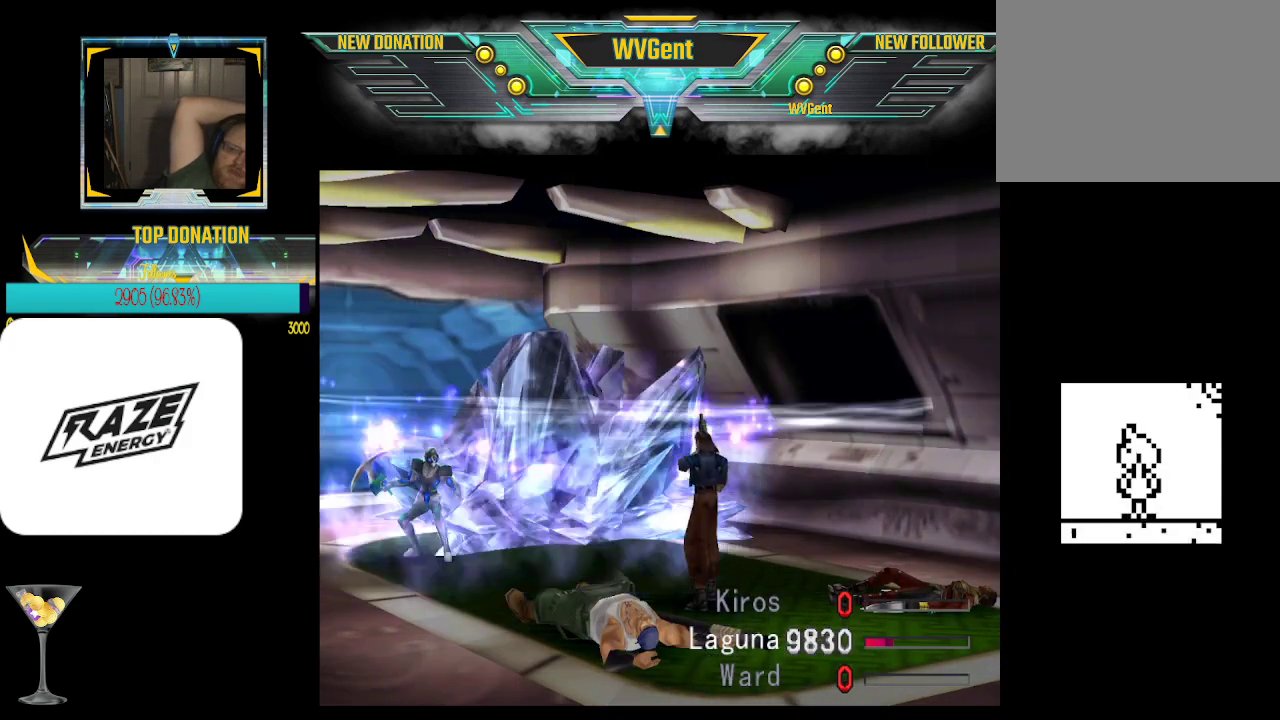
{"buttons": ["CROSS"], "left_stick": "center", "events": []}
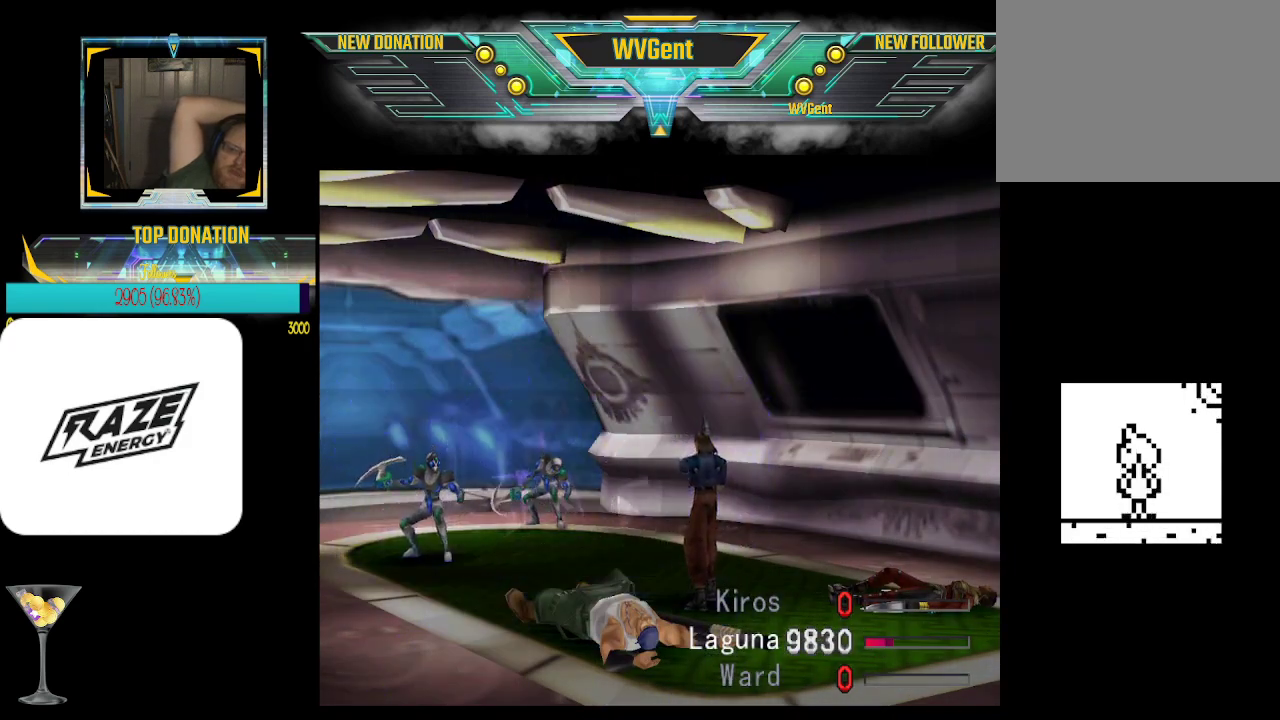
{"buttons": ["CROSS"], "left_stick": "center", "events": []}
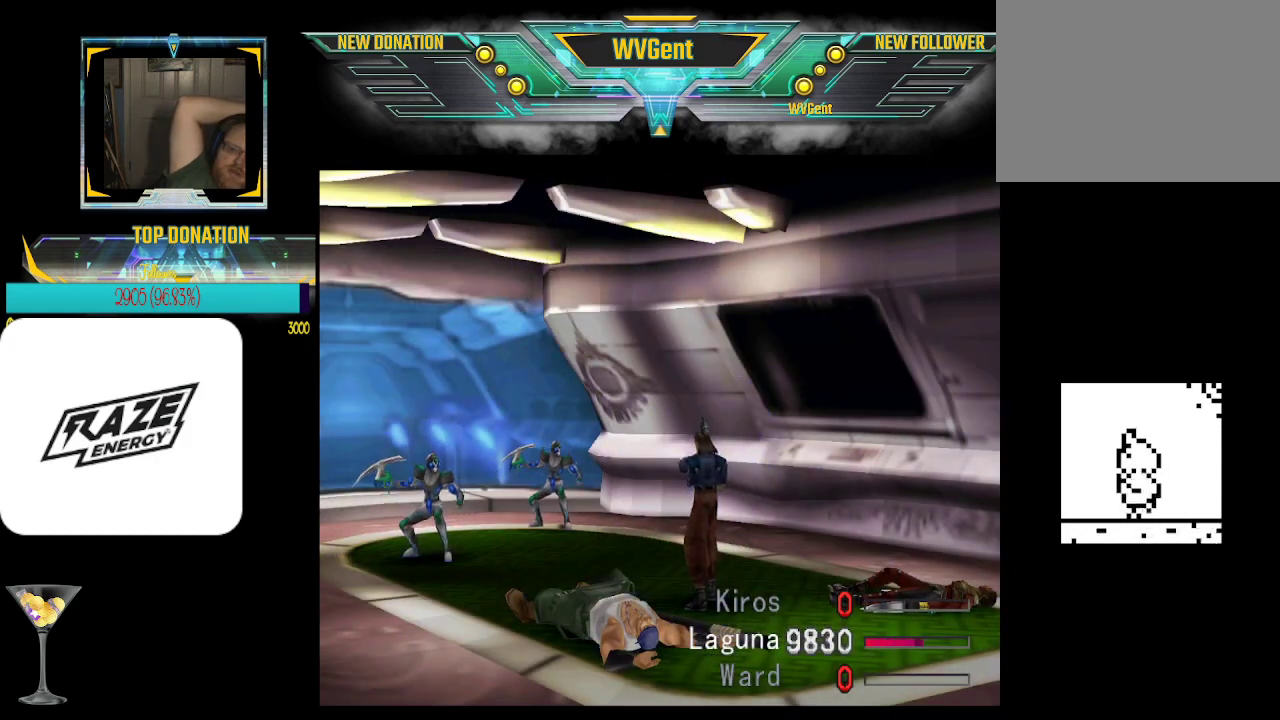
{"buttons": ["CROSS"], "left_stick": "center", "events": []}
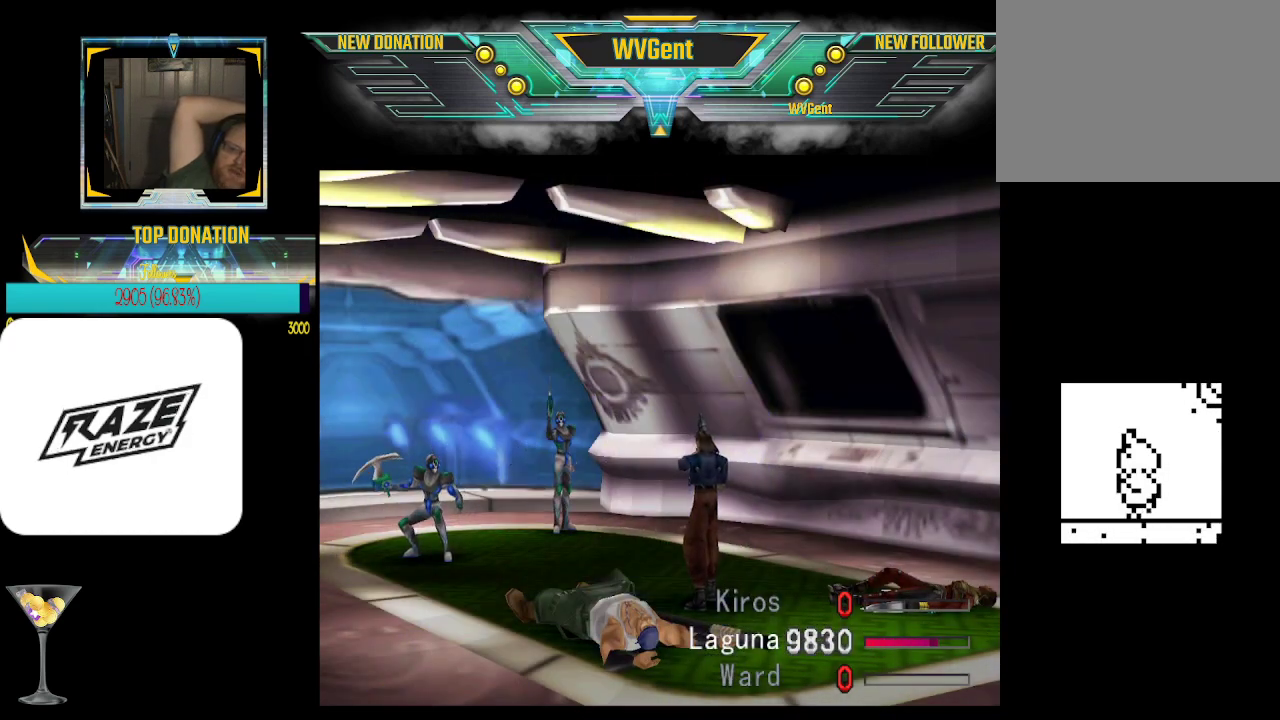
{"buttons": ["CROSS"], "left_stick": "center", "events": []}
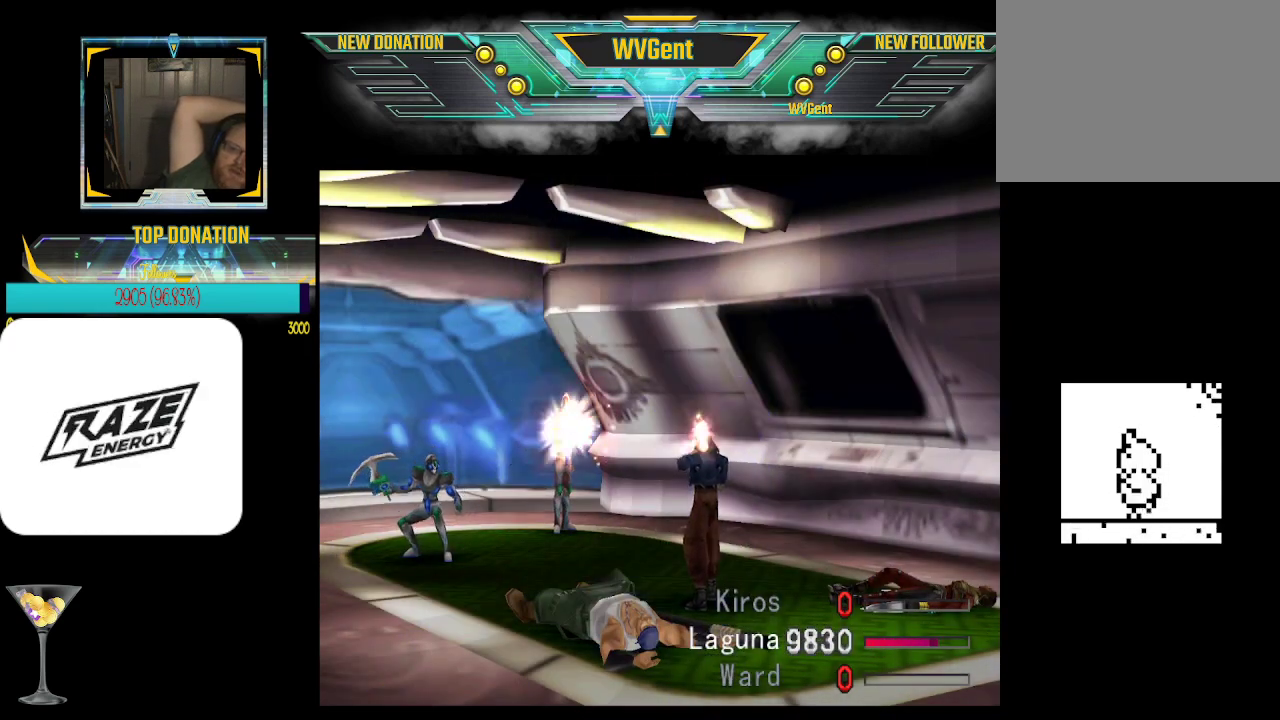
{"buttons": ["CROSS"], "left_stick": "center", "events": []}
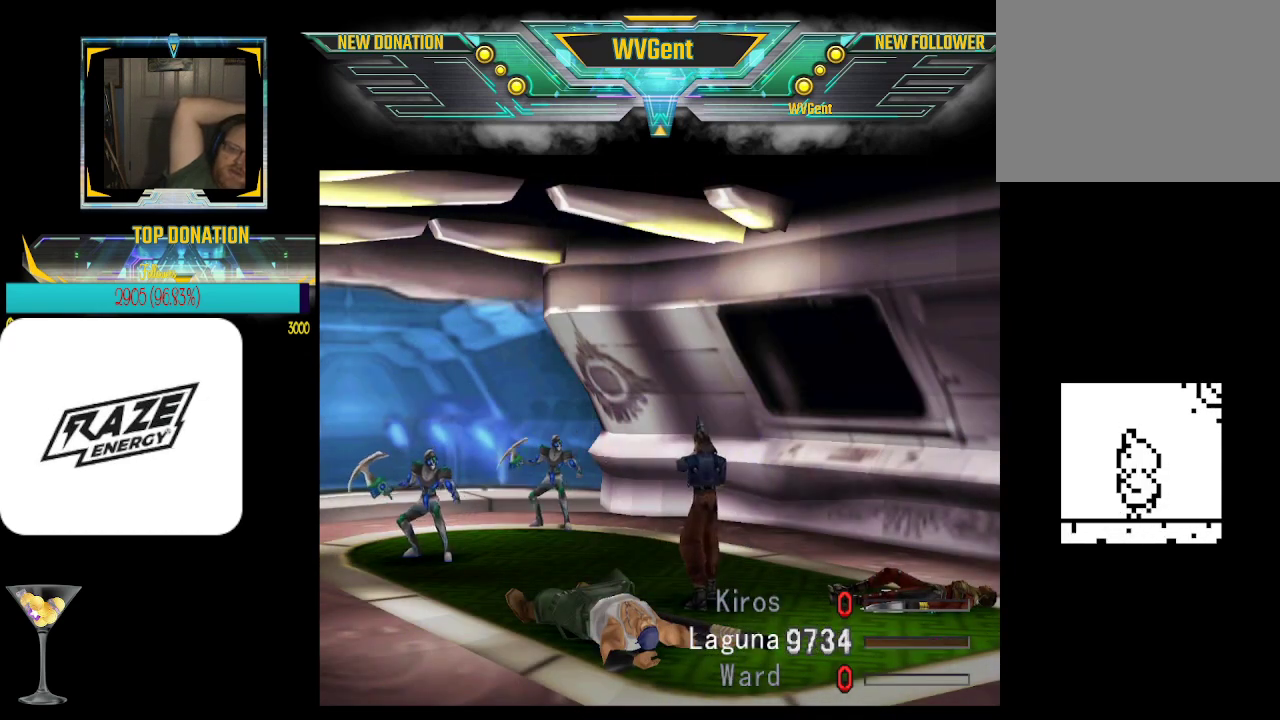
{"buttons": ["CROSS"], "left_stick": "center", "events": []}
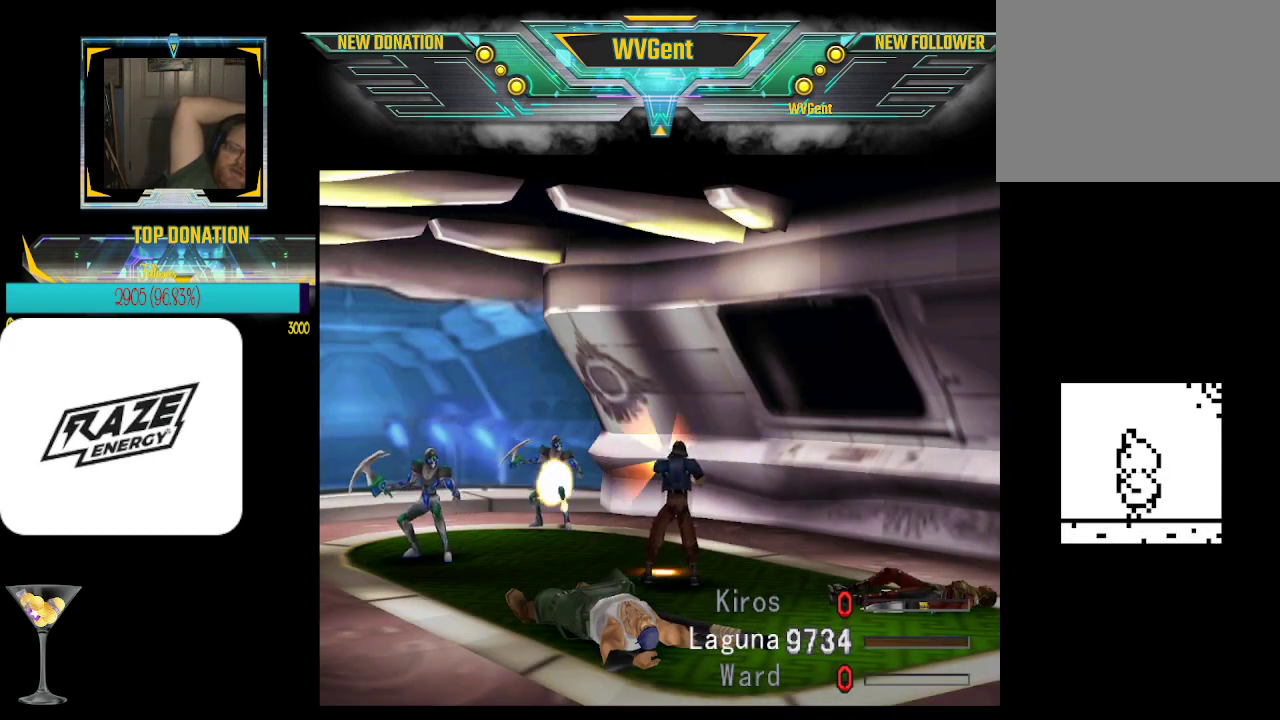
{"buttons": ["CROSS"], "left_stick": "center", "events": []}
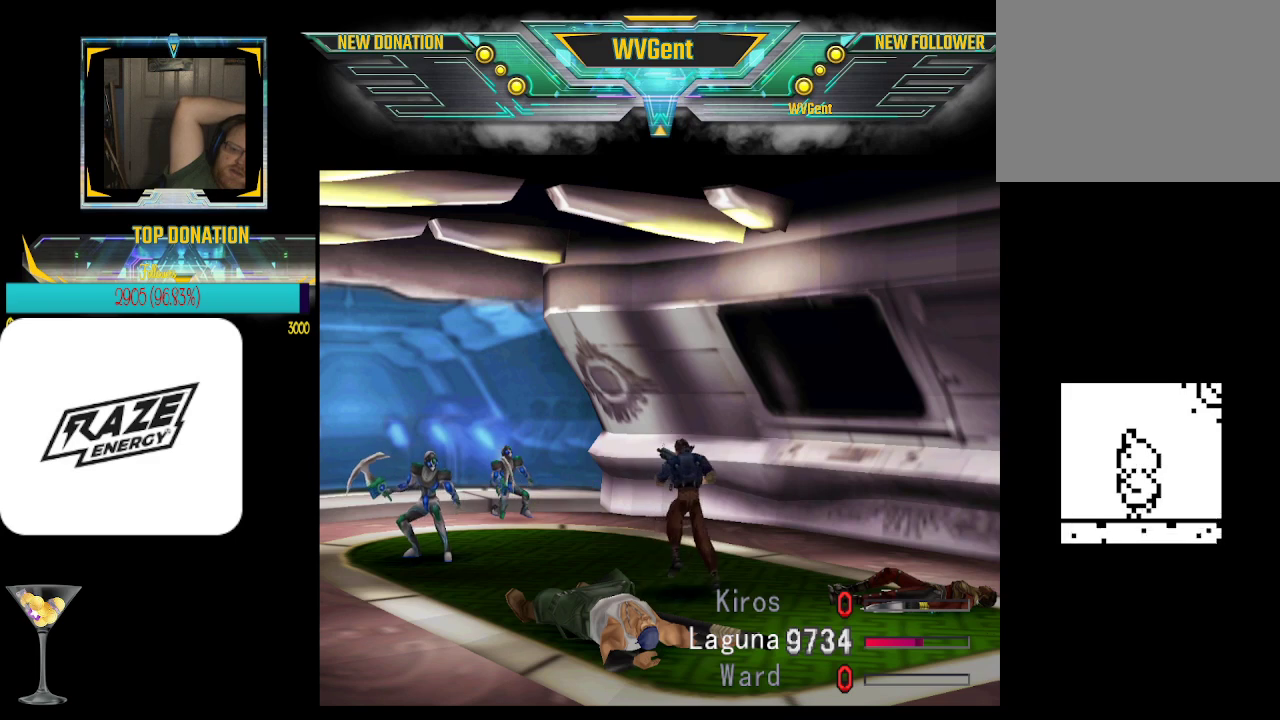
{"buttons": ["CROSS"], "left_stick": "center", "events": []}
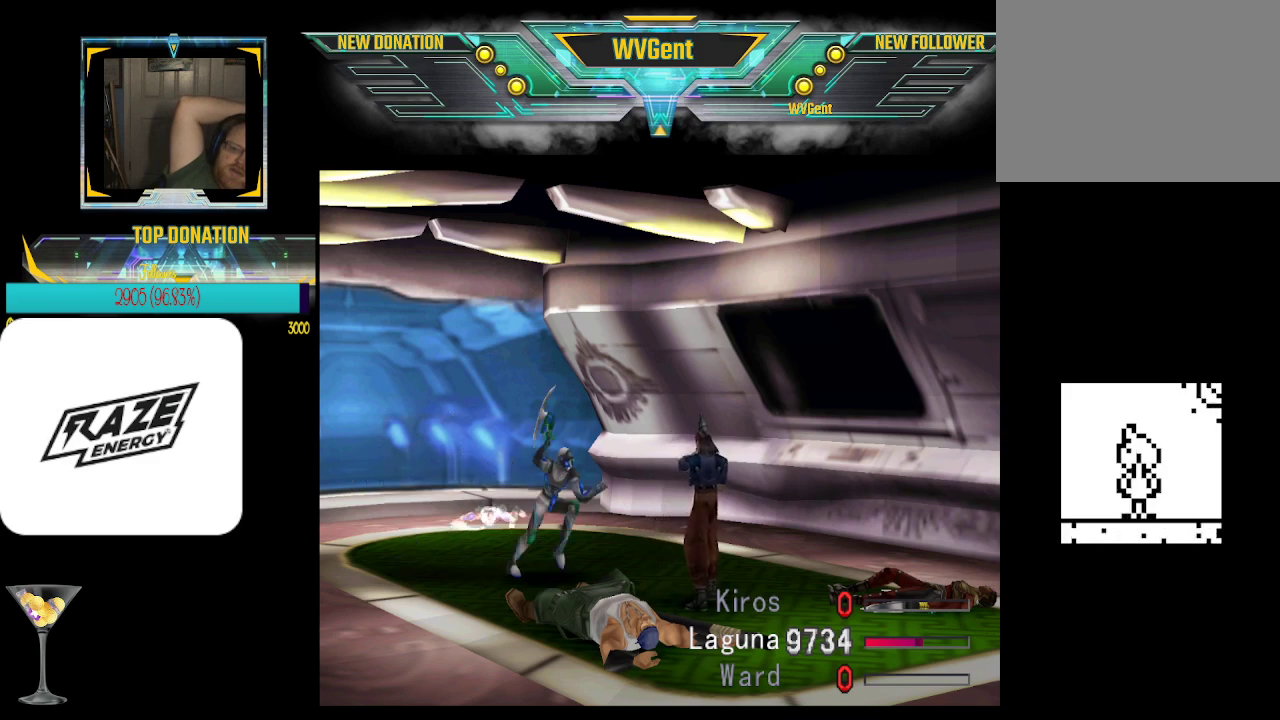
{"buttons": ["CROSS"], "left_stick": "center", "events": []}
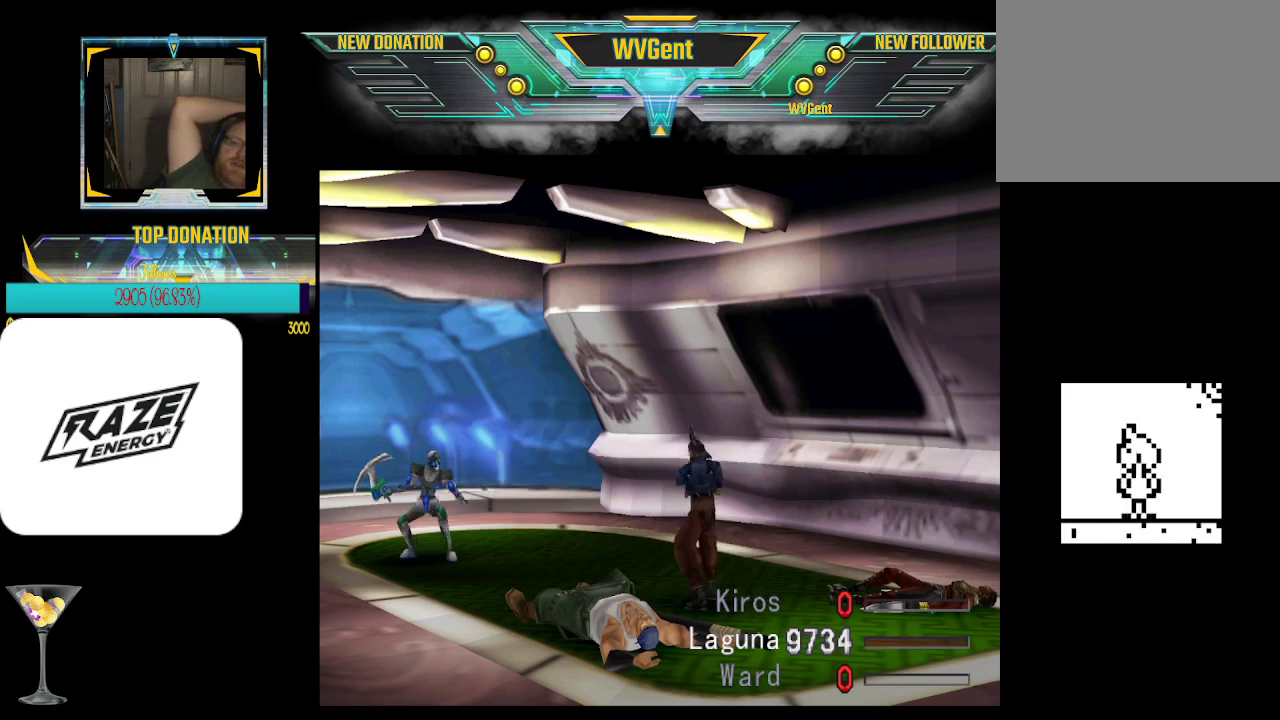
{"buttons": ["CROSS"], "left_stick": "center", "events": []}
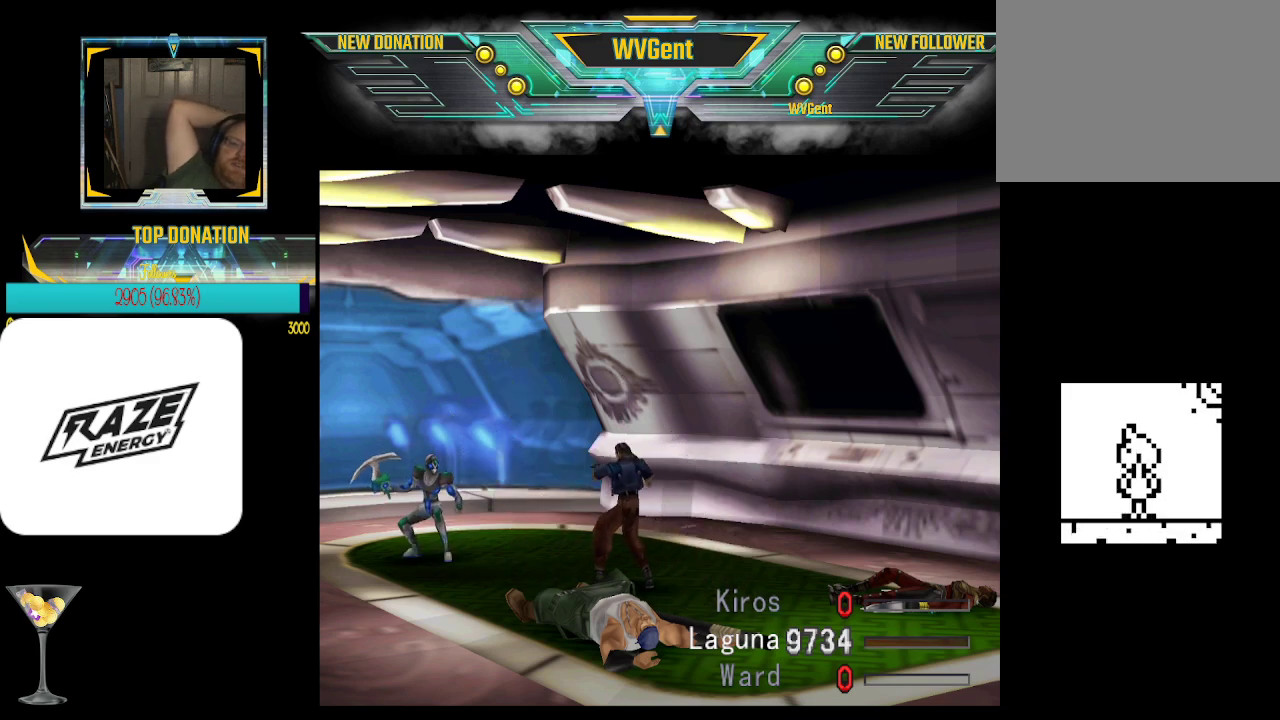
{"buttons": ["CROSS"], "left_stick": "center", "events": []}
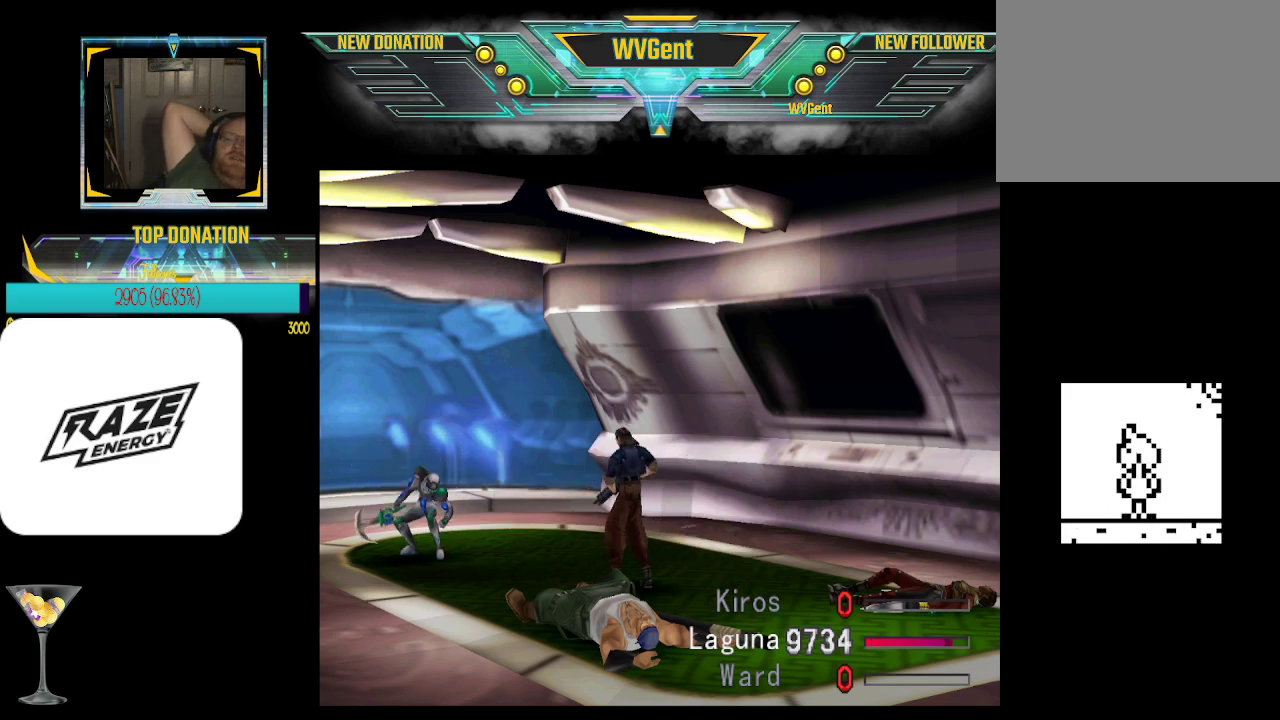
{"buttons": ["CROSS"], "left_stick": "center", "events": []}
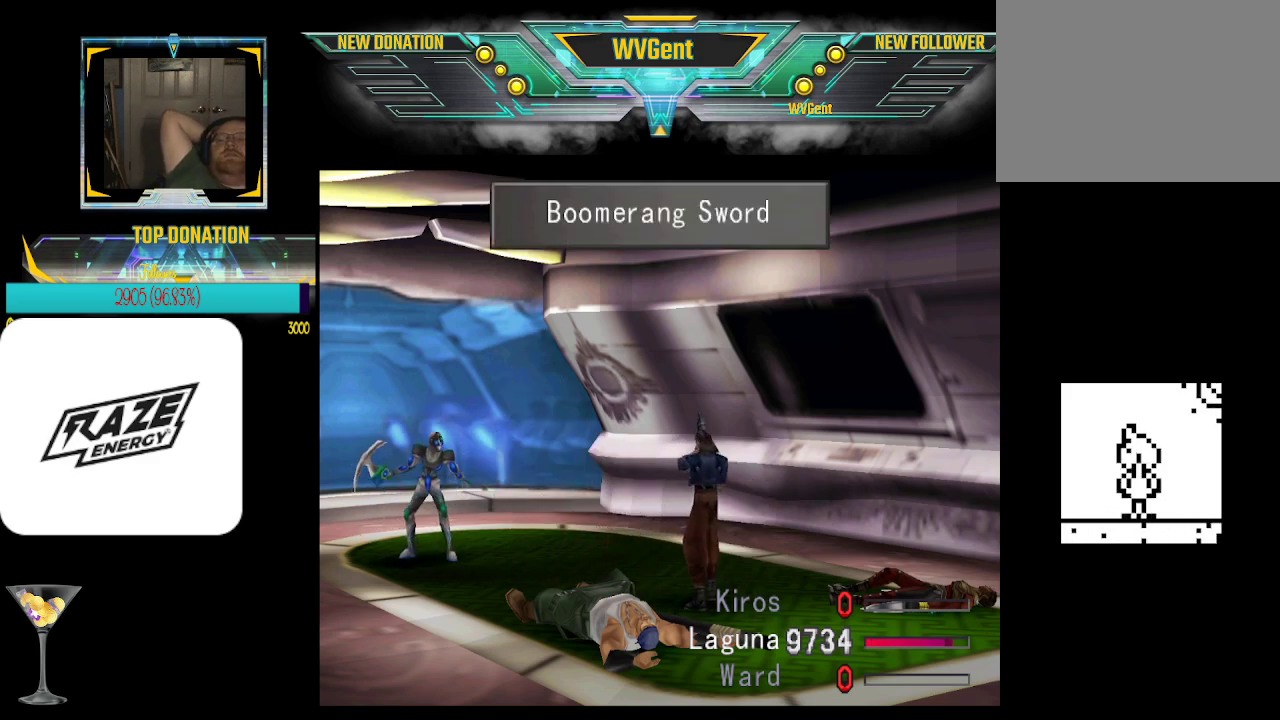
{"buttons": ["CROSS"], "left_stick": "center", "events": []}
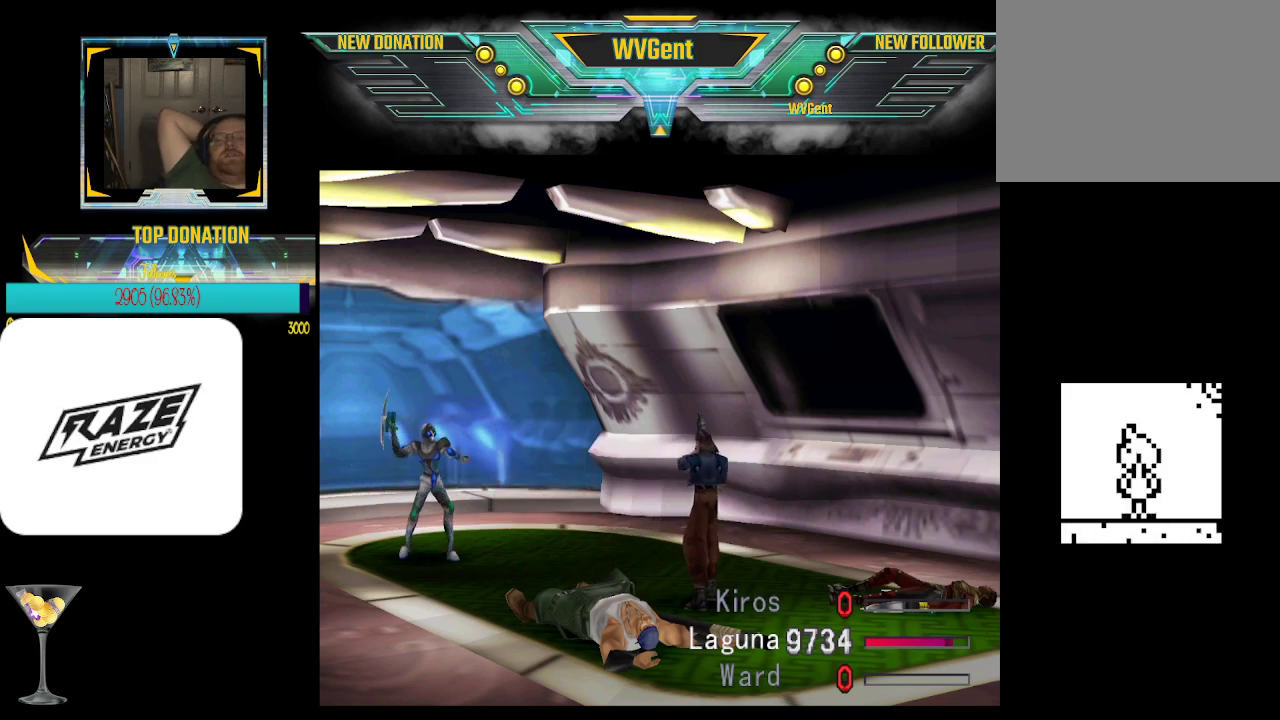
{"buttons": ["CROSS"], "left_stick": "center", "events": []}
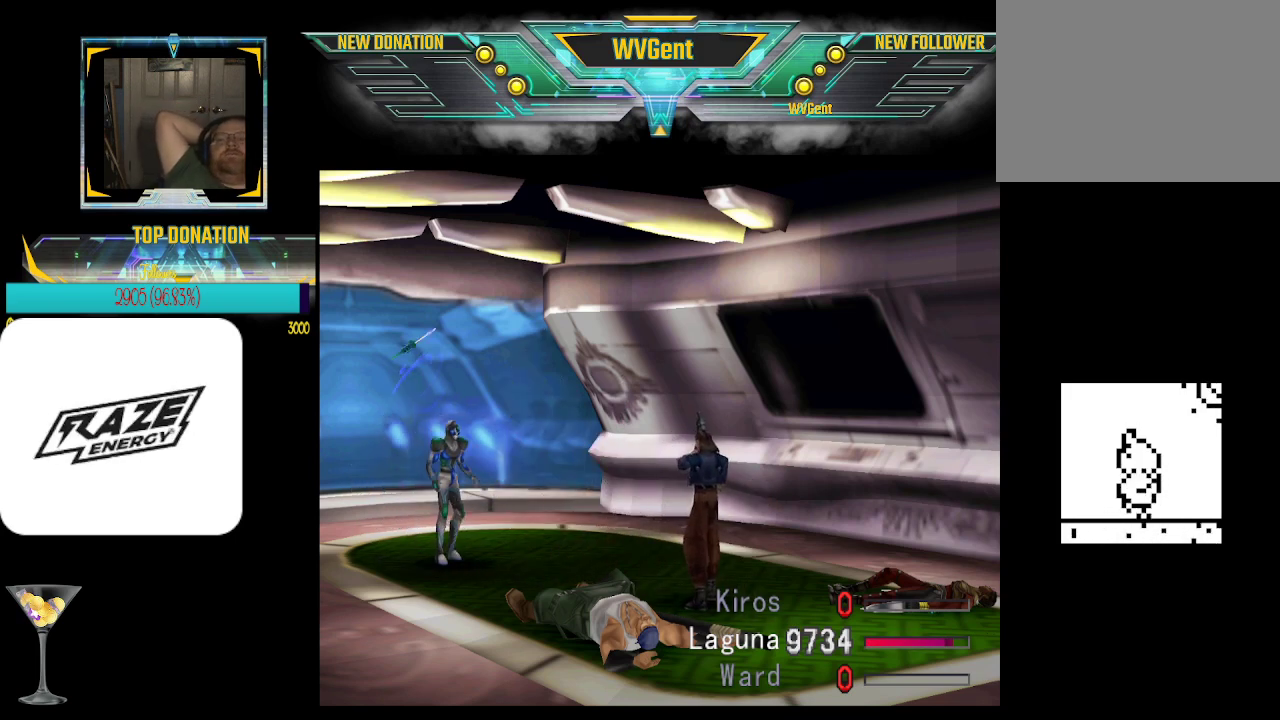
{"buttons": [], "left_stick": "center", "events": [[33, "CROSS", "up"]]}
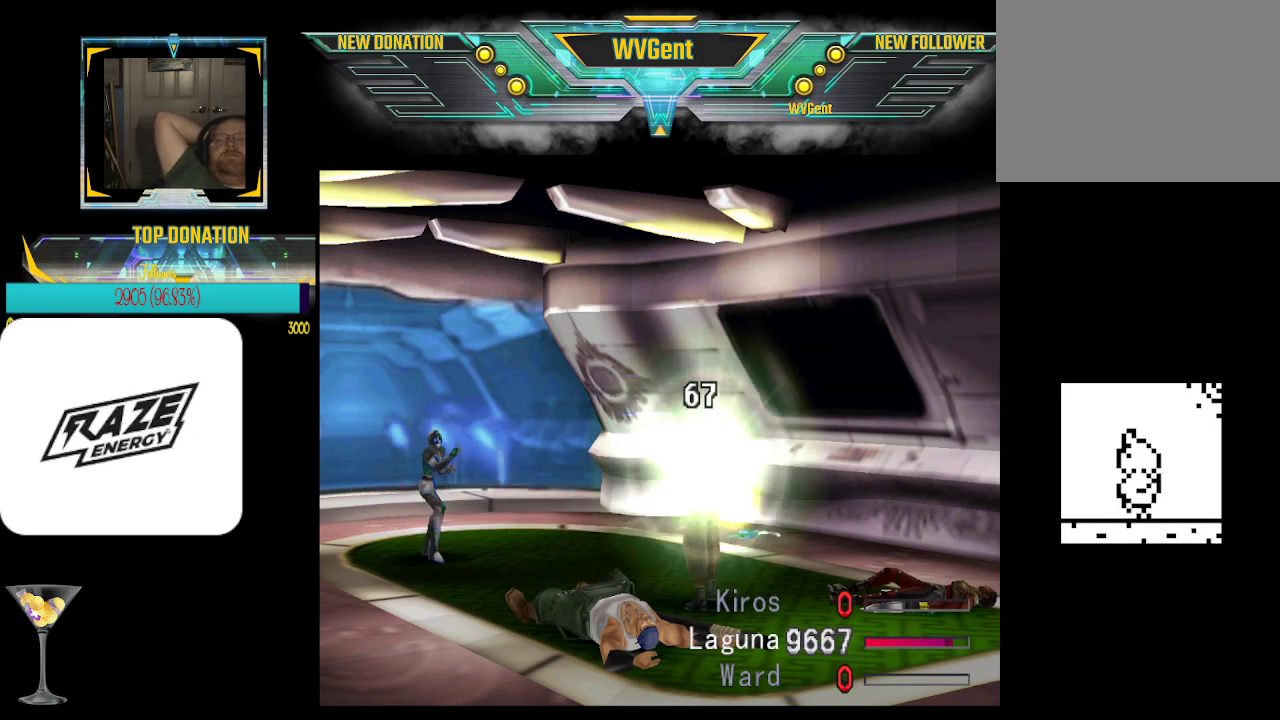
{"buttons": ["CROSS"], "left_stick": "center", "events": [[100, "CROSS", "down"]]}
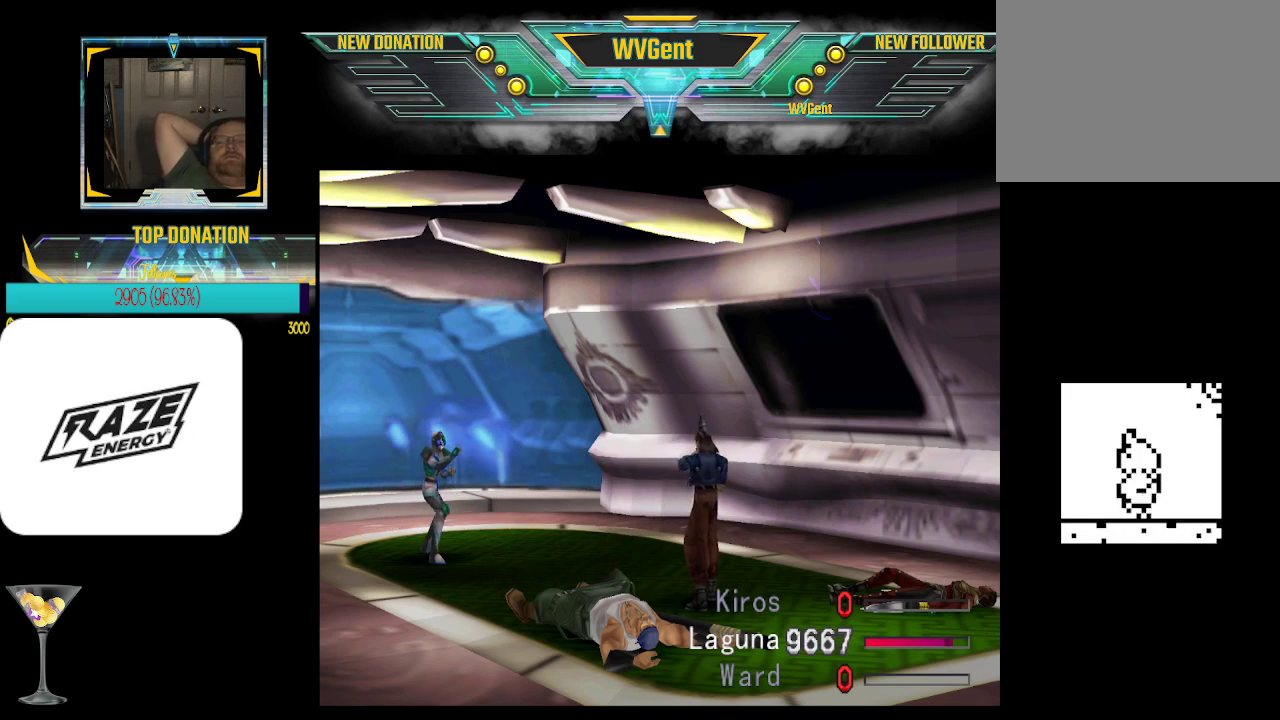
{"buttons": ["CROSS"], "left_stick": "center", "events": []}
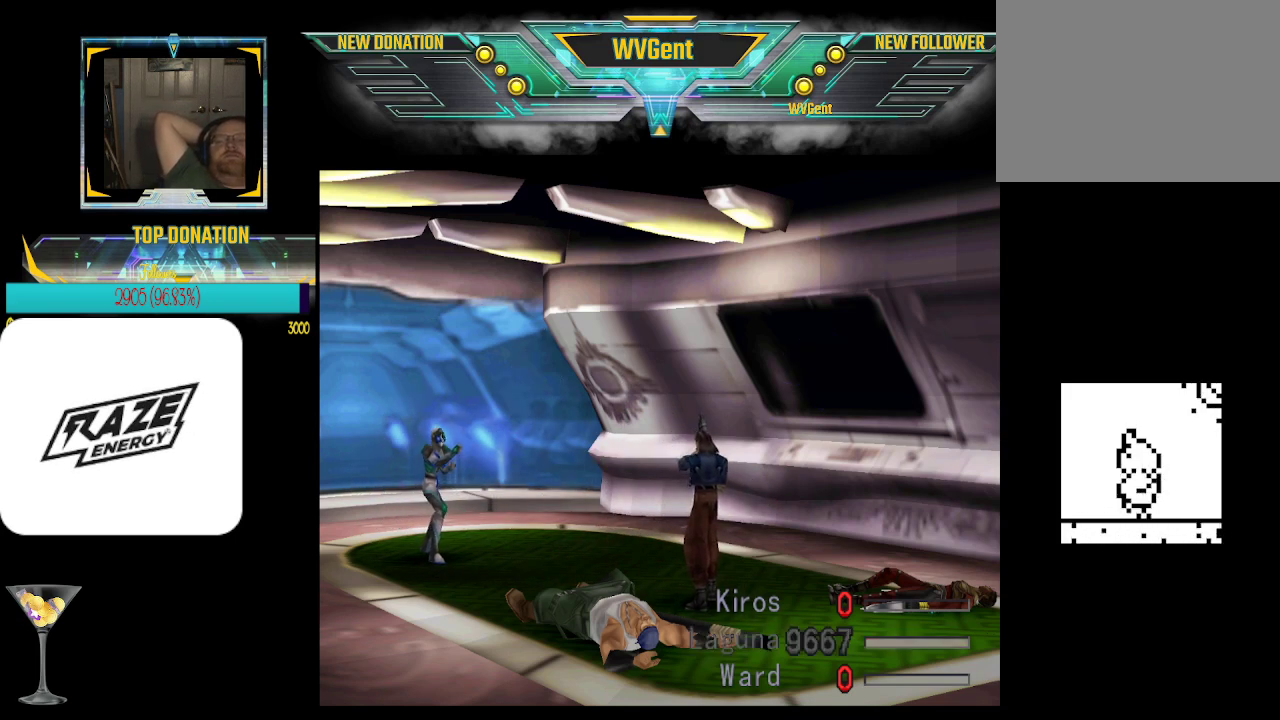
{"buttons": ["CROSS"], "left_stick": "center", "events": []}
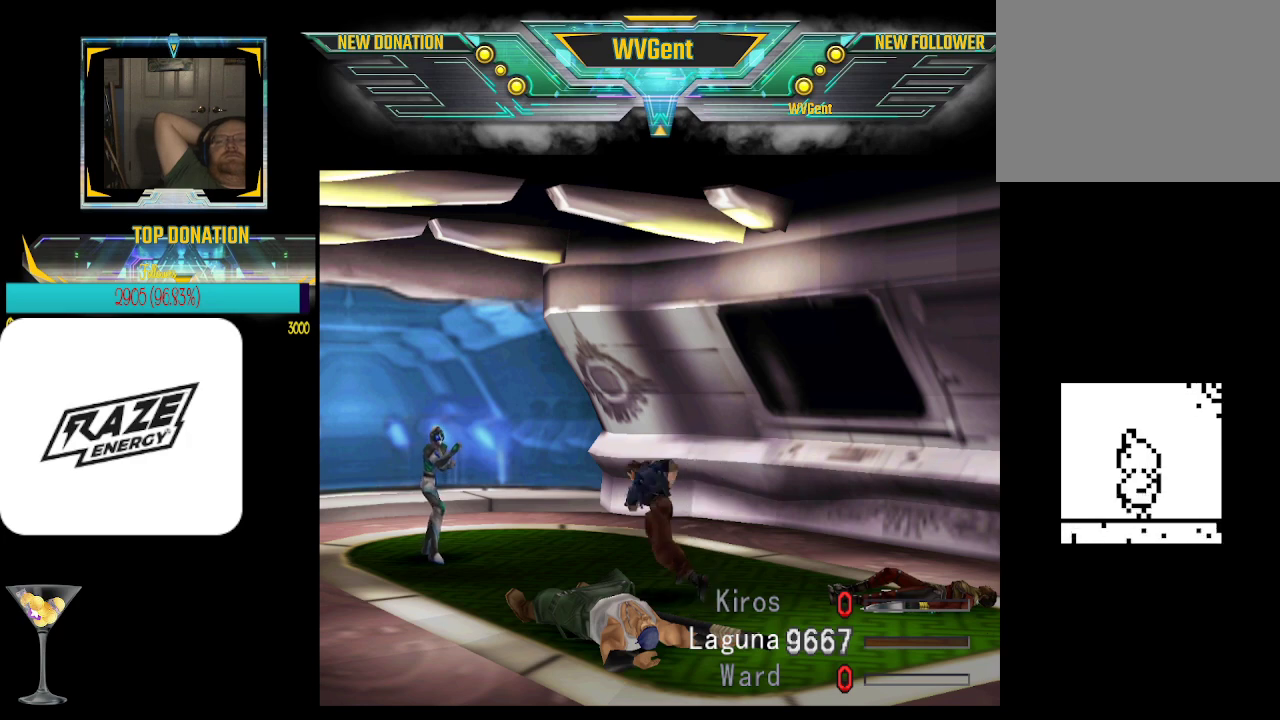
{"buttons": ["CROSS"], "left_stick": "center", "events": []}
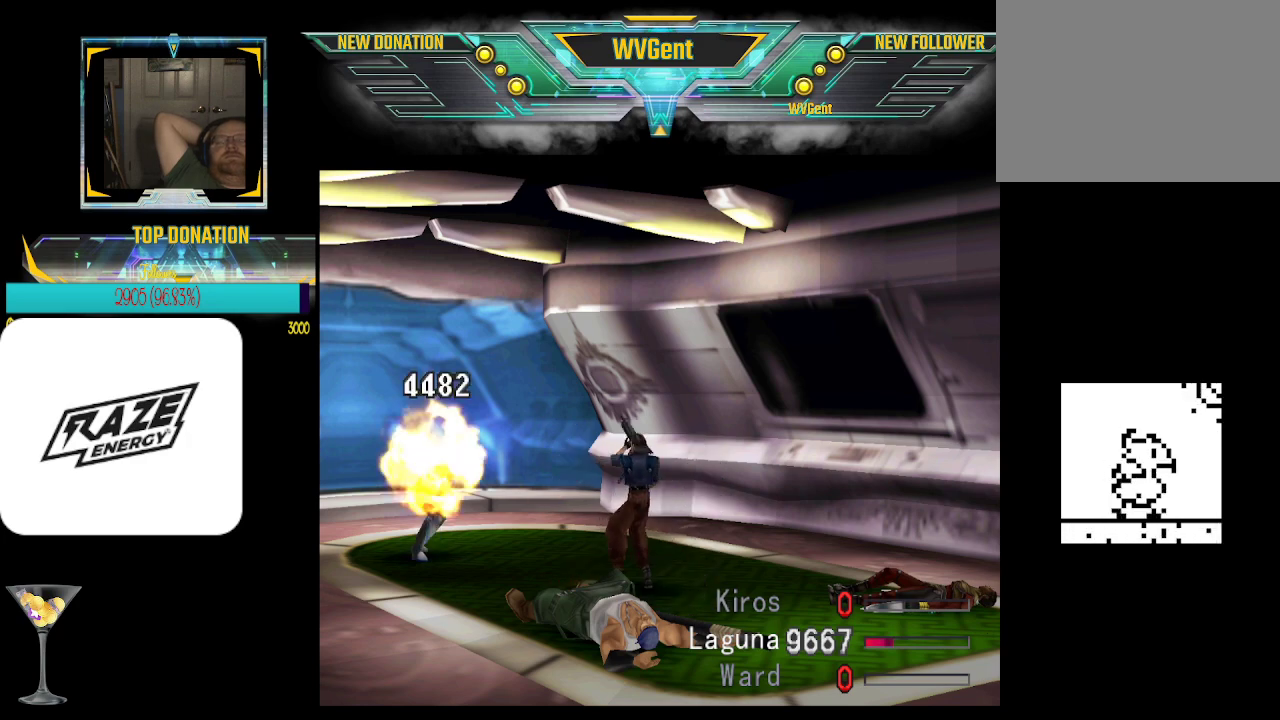
{"buttons": ["CROSS"], "left_stick": "center", "events": []}
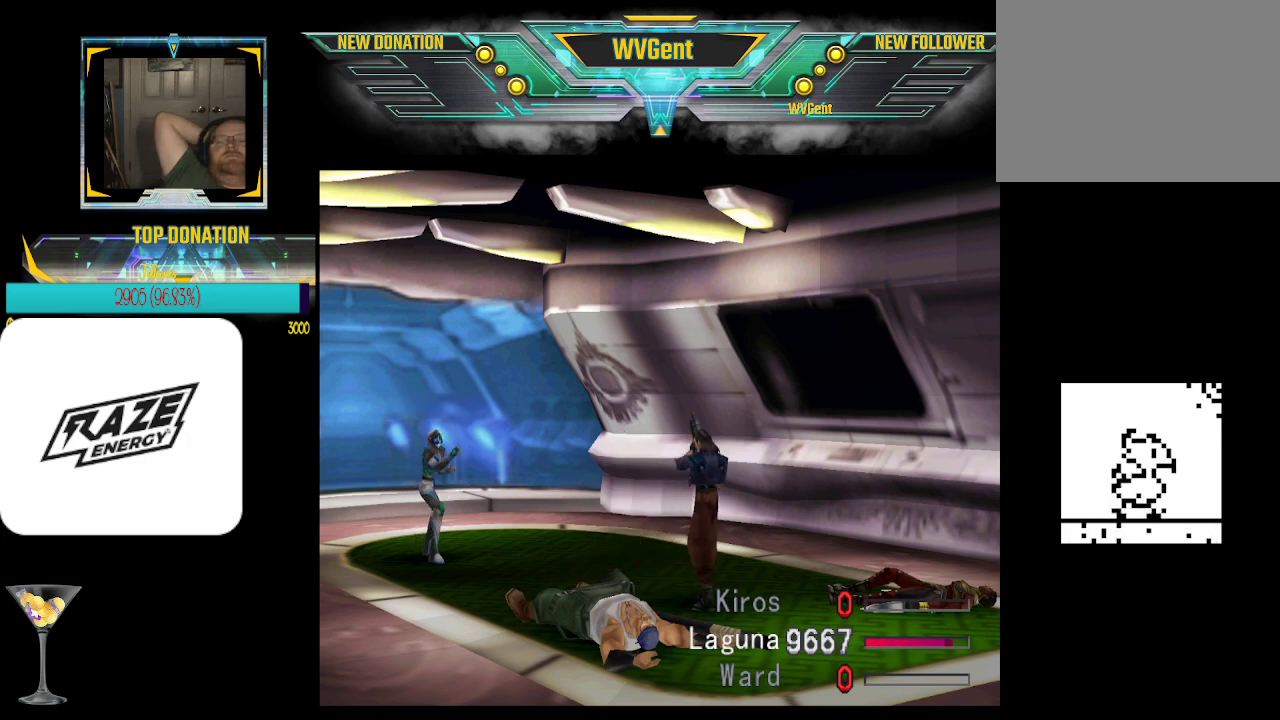
{"buttons": ["CROSS"], "left_stick": "center", "events": []}
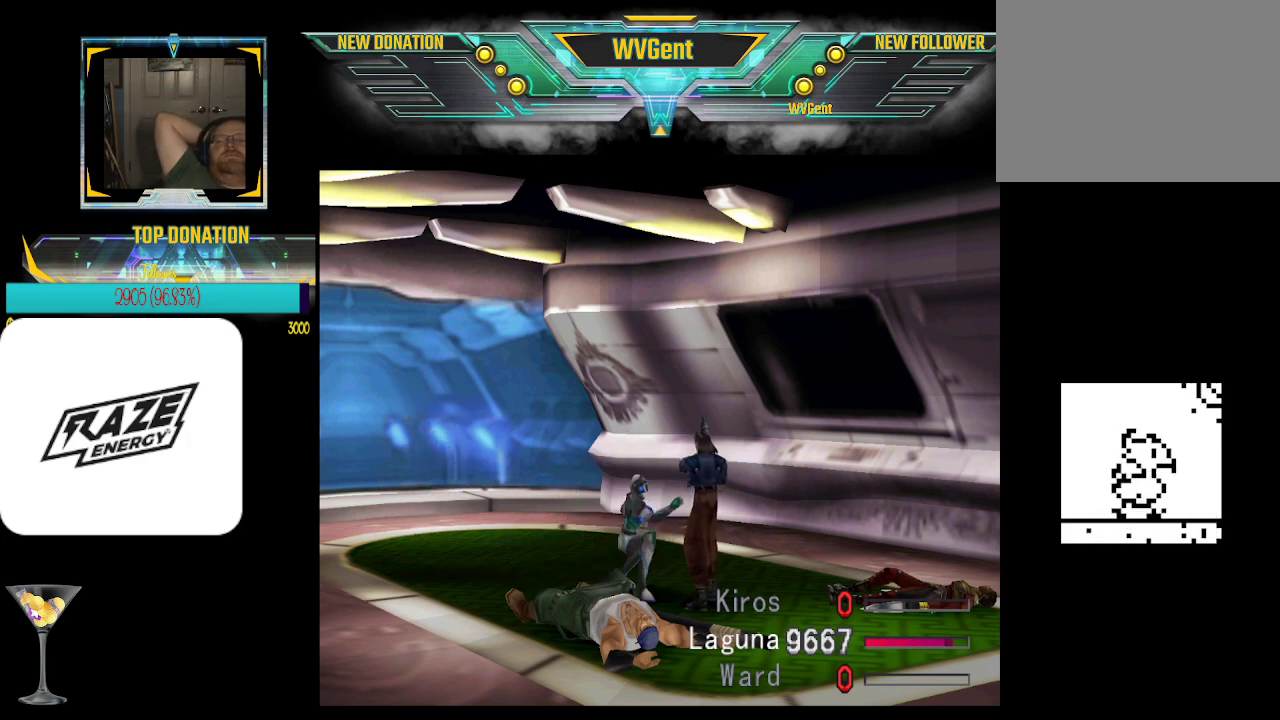
{"buttons": ["CROSS"], "left_stick": "center", "events": []}
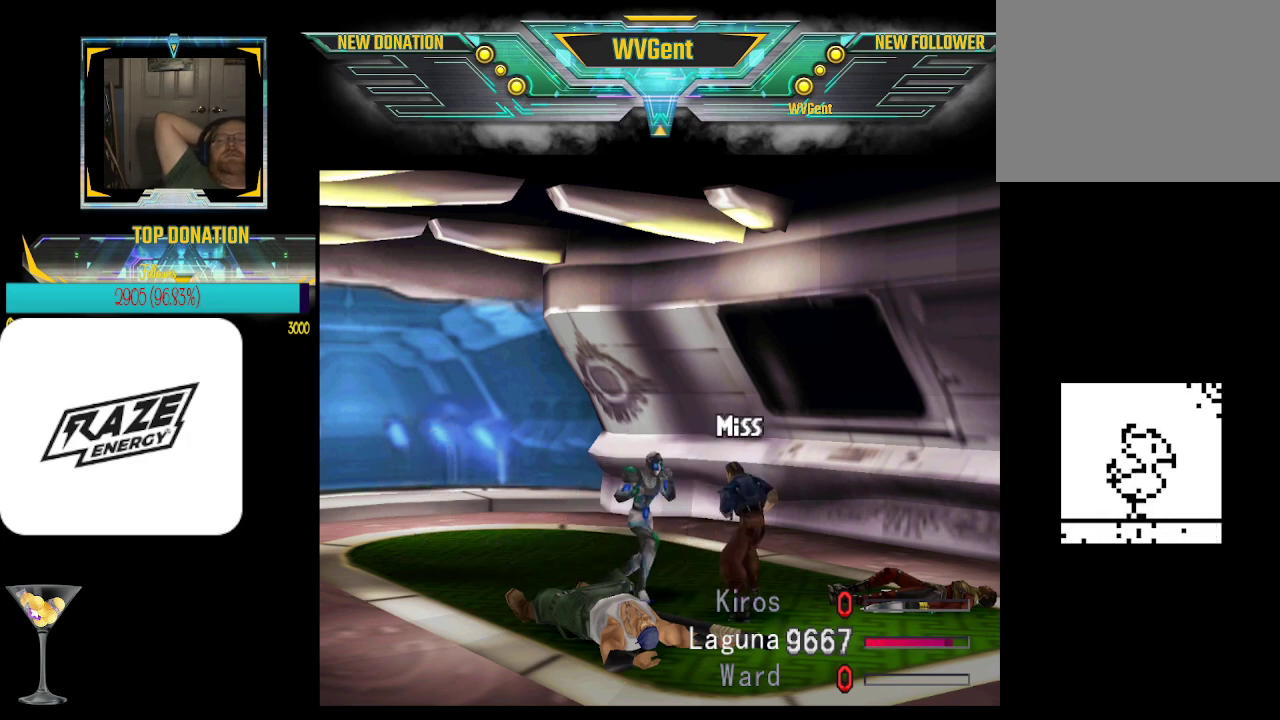
{"buttons": ["CROSS"], "left_stick": "center", "events": []}
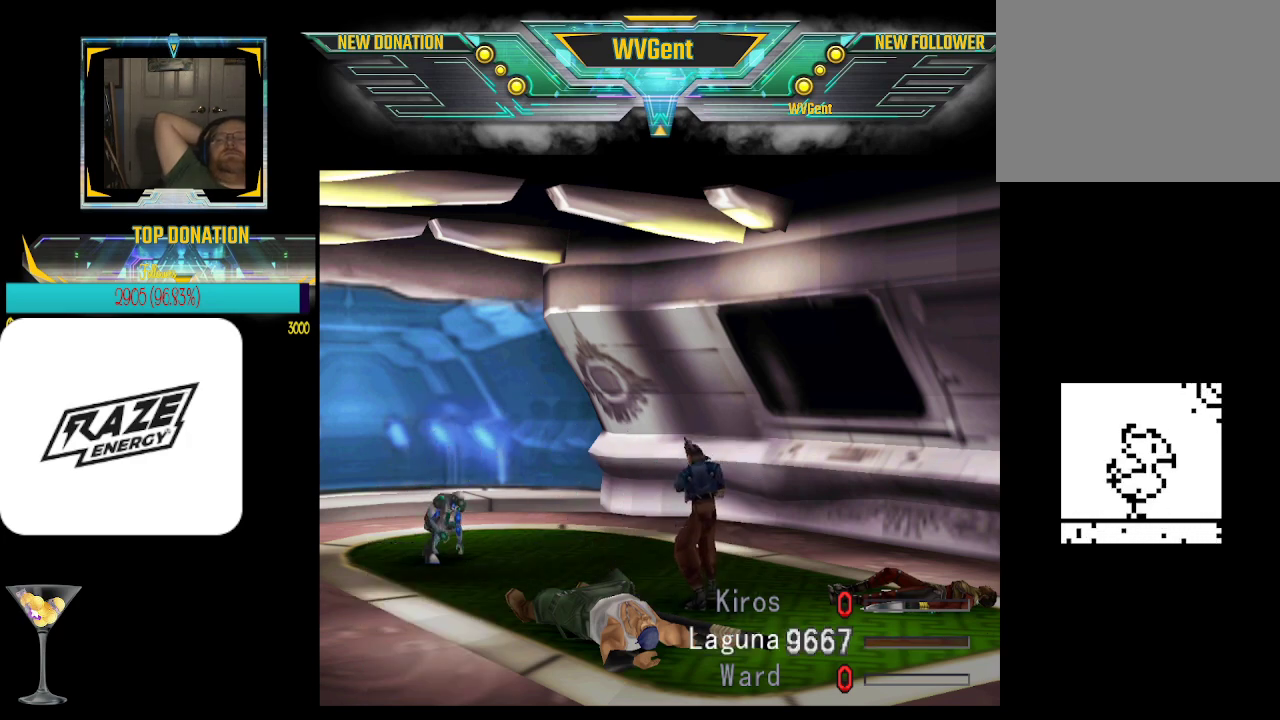
{"buttons": ["CROSS"], "left_stick": "center", "events": []}
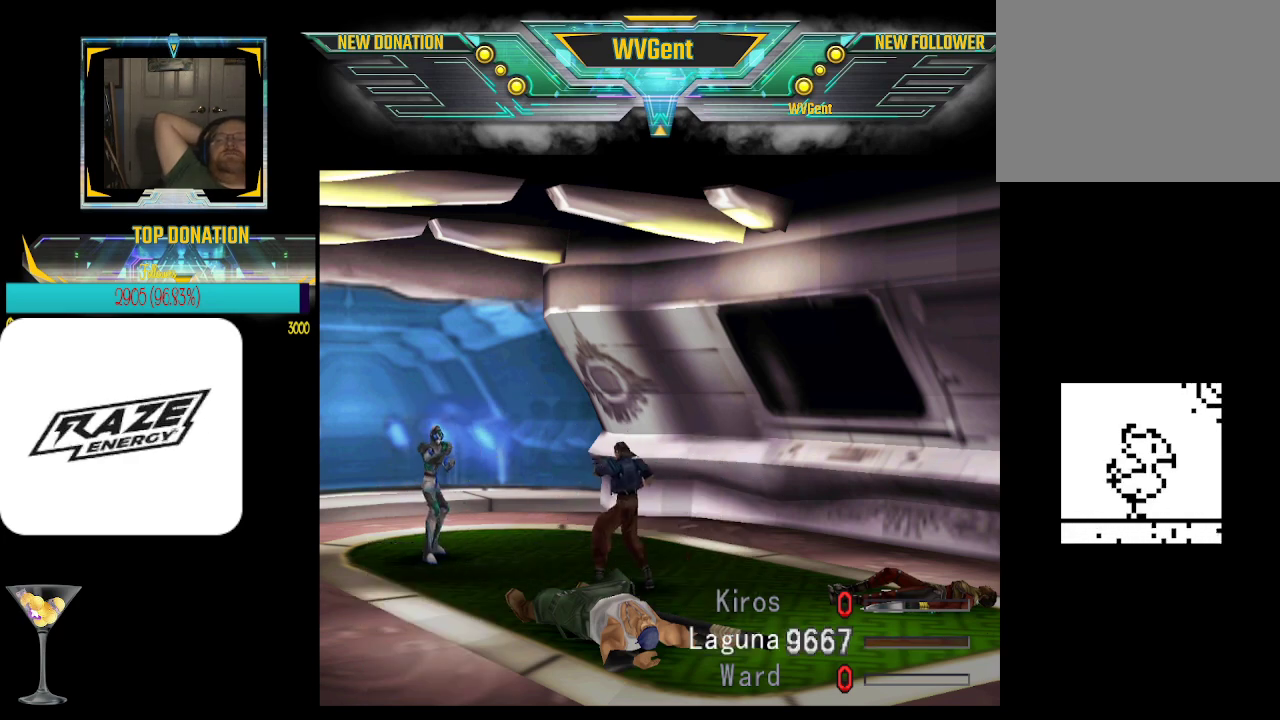
{"buttons": ["CROSS"], "left_stick": "center", "events": []}
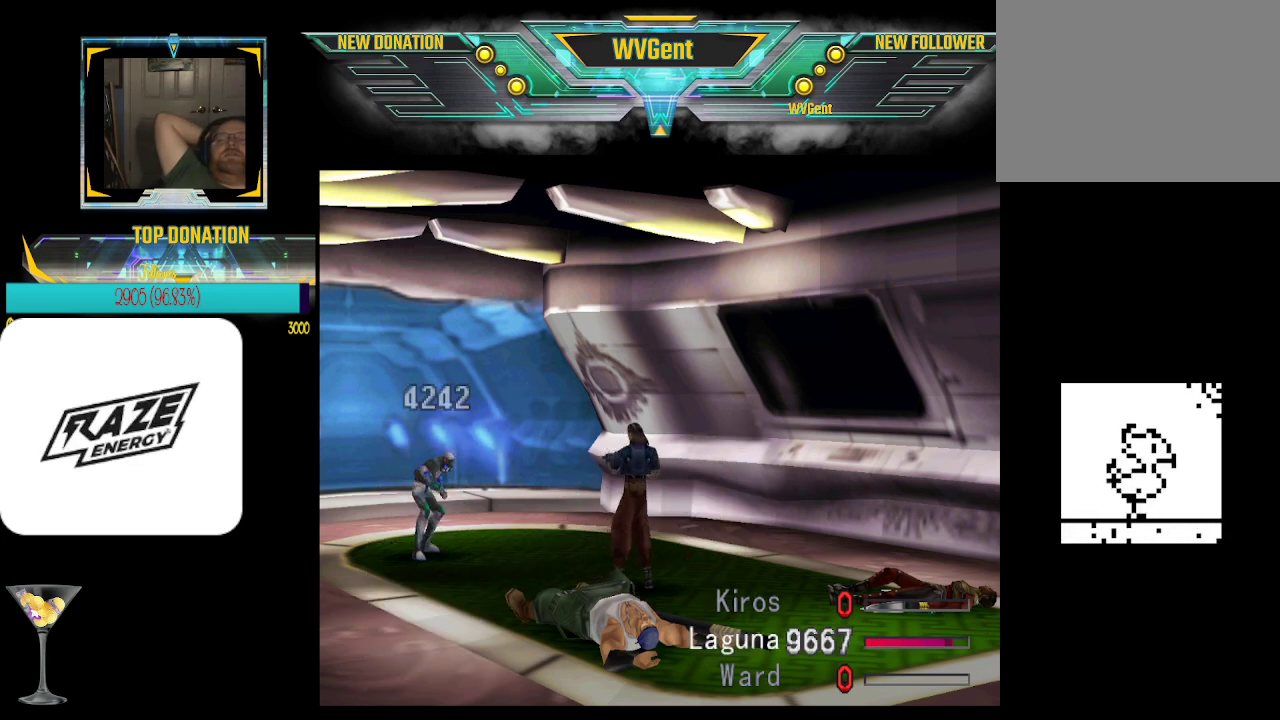
{"buttons": ["CROSS"], "left_stick": "center", "events": []}
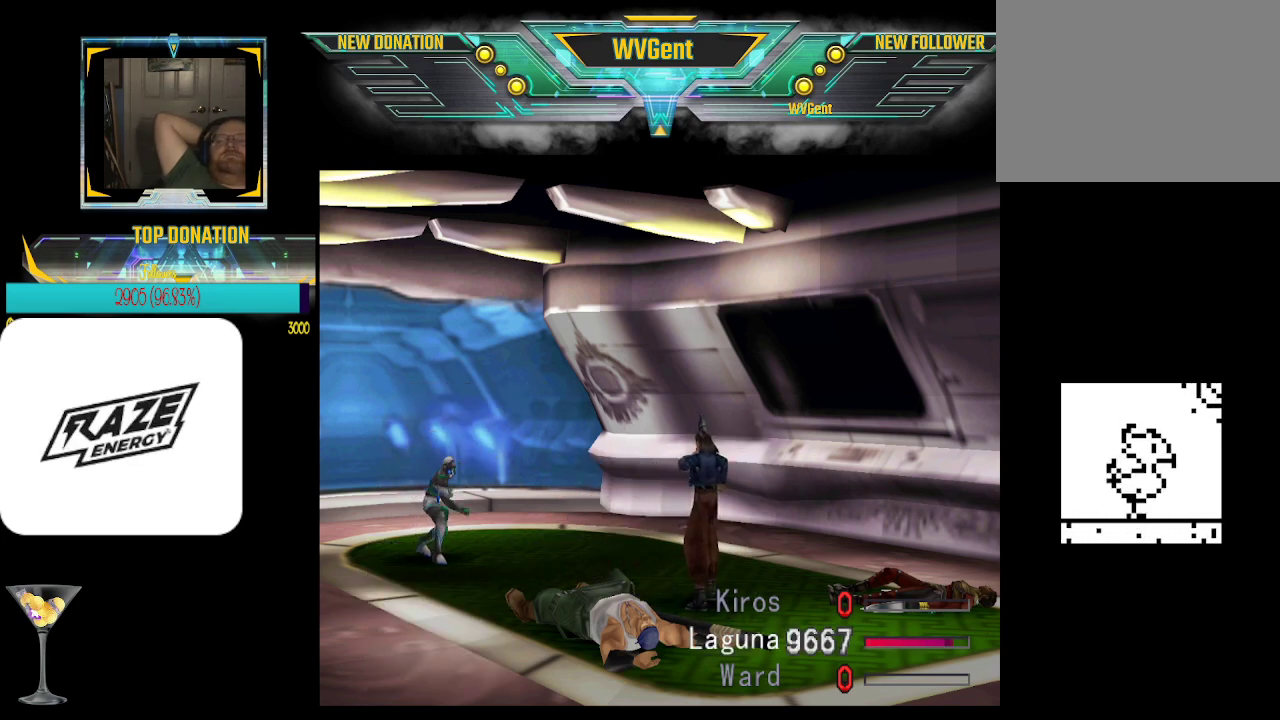
{"buttons": ["CROSS"], "left_stick": "center", "events": []}